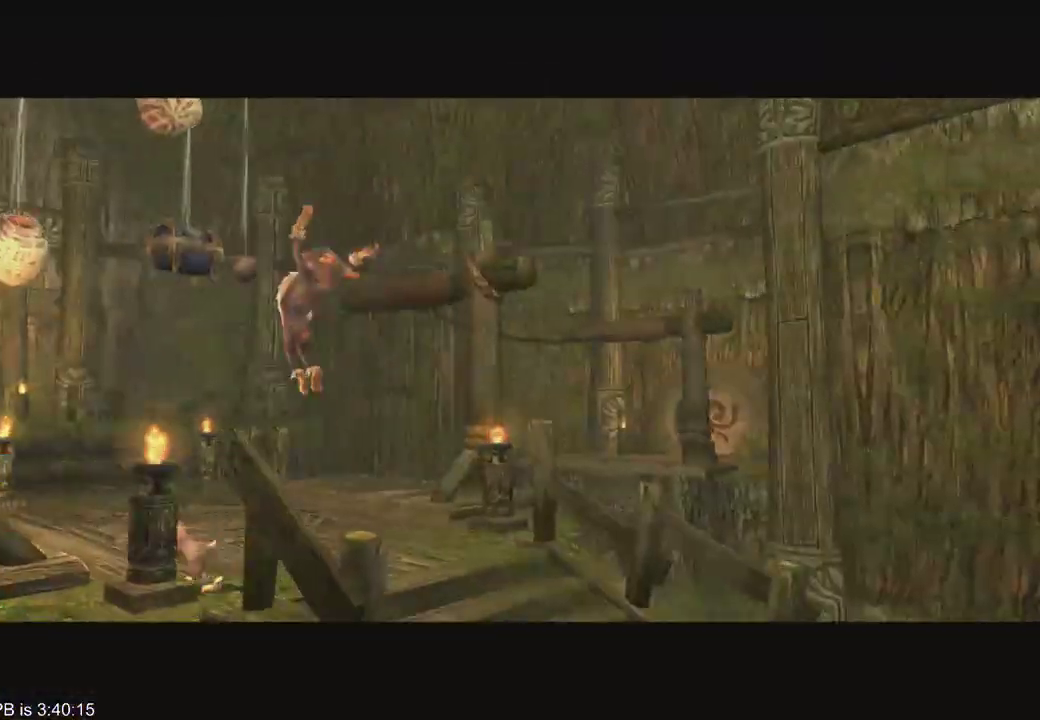
Gameplay with a controller (Xbox layout); each line is a JSON object with the inputs held at the frame after it (dt_ms = milliseconds from this image to that frame). "events" lists button and stick changes between this image and that frame as [ms after this image, input, new state], when the widget could be followed in between. Not read: L3 R3.
{"dt_ms": 500, "buttons": [], "left_stick": "center", "right_stick": "center", "events": []}
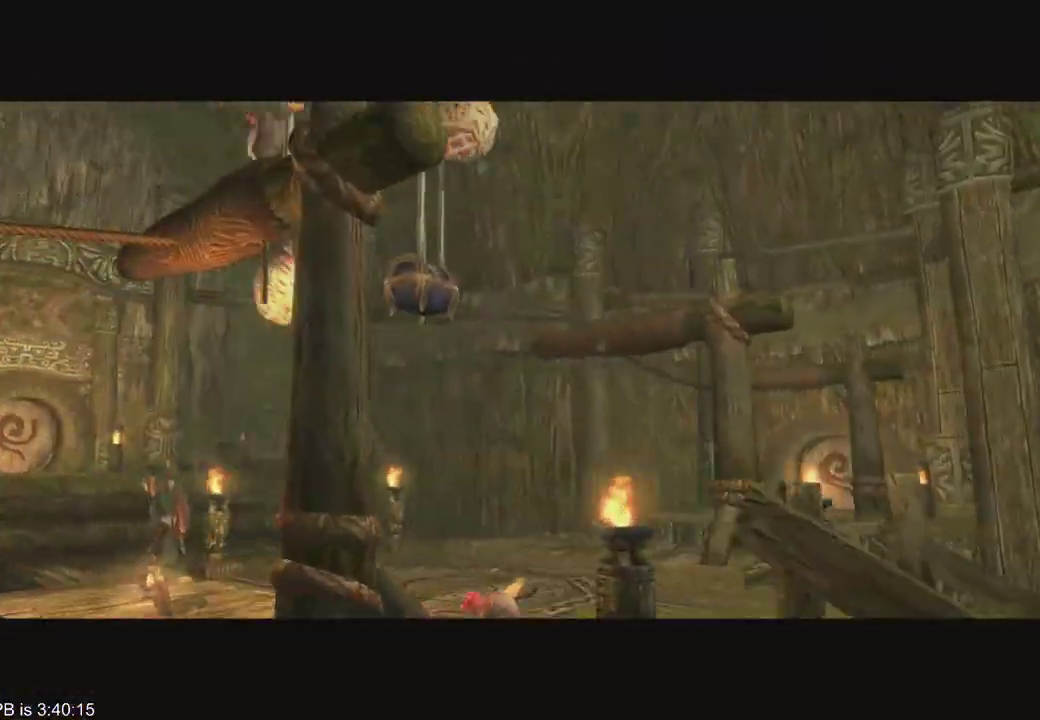
{"dt_ms": 500, "buttons": [], "left_stick": "up", "right_stick": "center", "events": [[500, "left_stick", "up"]]}
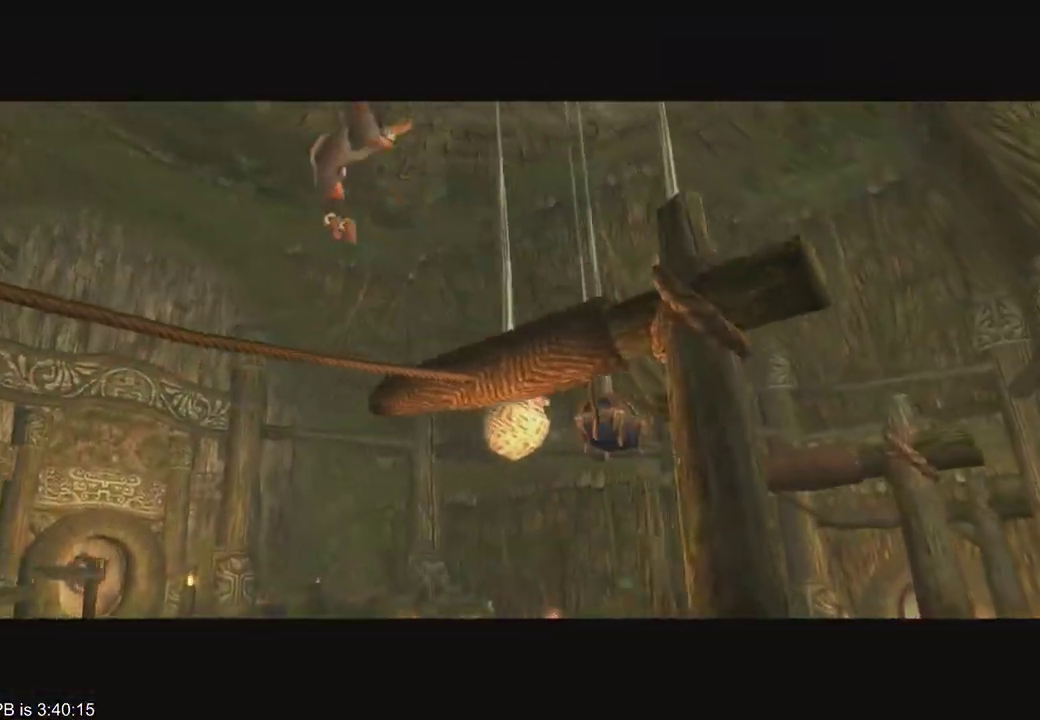
{"dt_ms": 1000, "buttons": [], "left_stick": "up", "right_stick": "center", "events": [[167, "R2", "down"], [233, "R2", "up"], [633, "B", "down"], [633, "R2", "down"], [733, "B", "up"], [867, "R2", "up"]]}
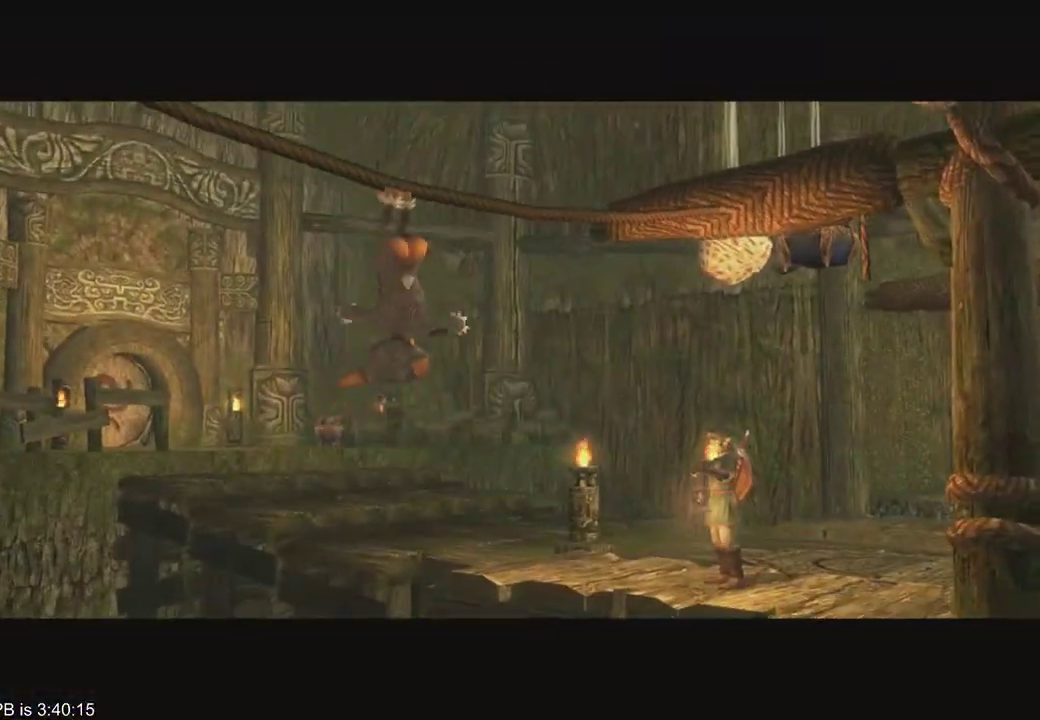
{"dt_ms": 500, "buttons": [], "left_stick": "up", "right_stick": "center", "events": [[100, "B", "down"], [233, "R2", "down"], [333, "B", "up"], [400, "B", "down"], [500, "B", "up"], [500, "R2", "up"]]}
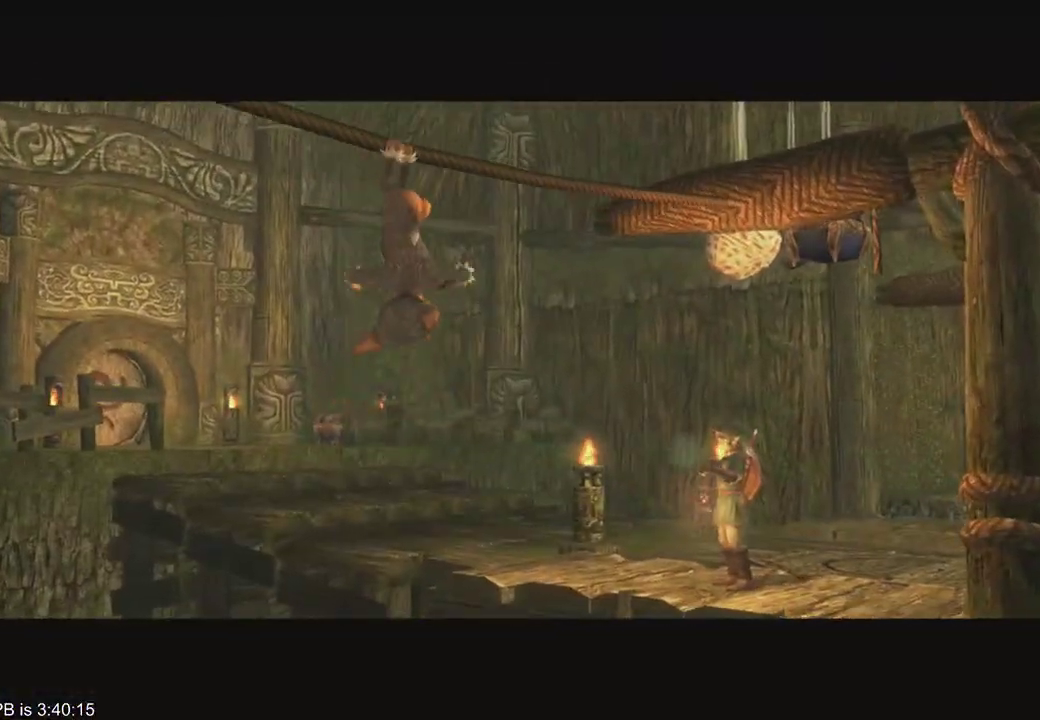
{"dt_ms": 1000, "buttons": [], "left_stick": "center", "right_stick": "center"}
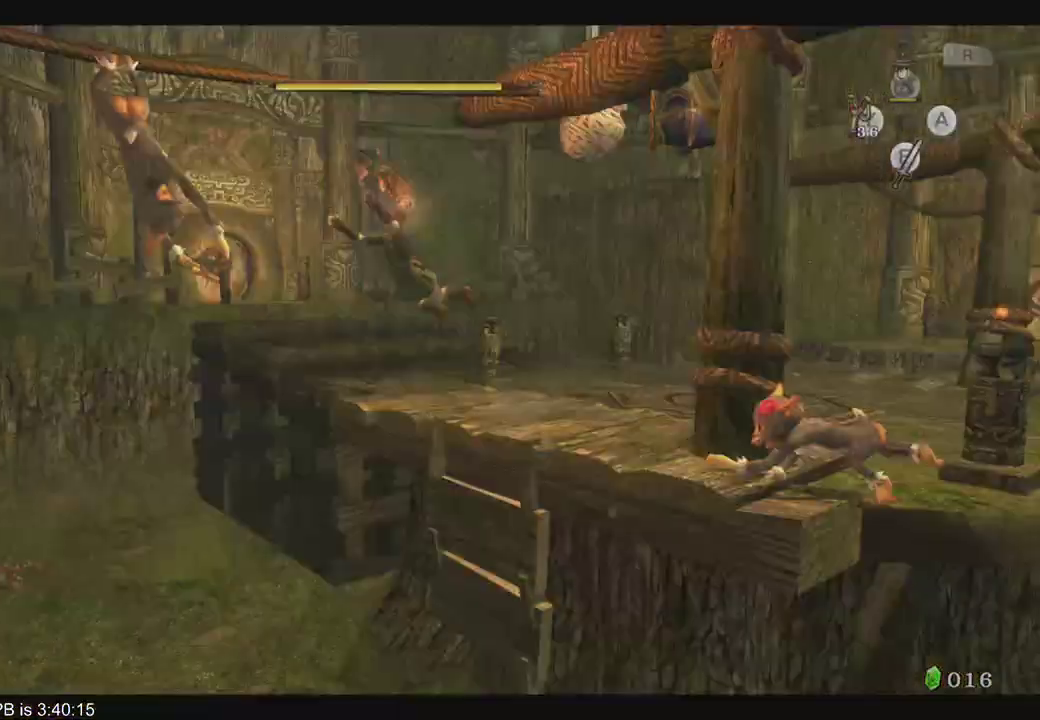
{"dt_ms": 500, "buttons": ["B"], "left_stick": "center", "right_stick": "center", "events": [[500, "B", "down"]]}
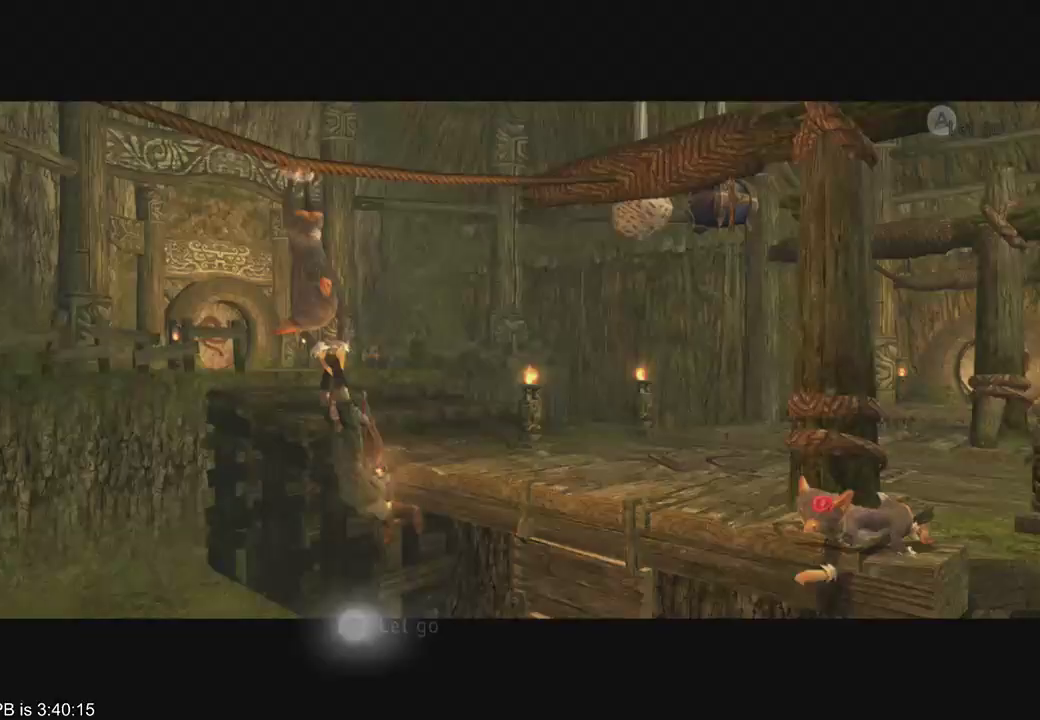
{"dt_ms": 500, "buttons": [], "left_stick": "up", "right_stick": "center", "events": [[100, "B", "up"], [133, "left_stick", "up"]]}